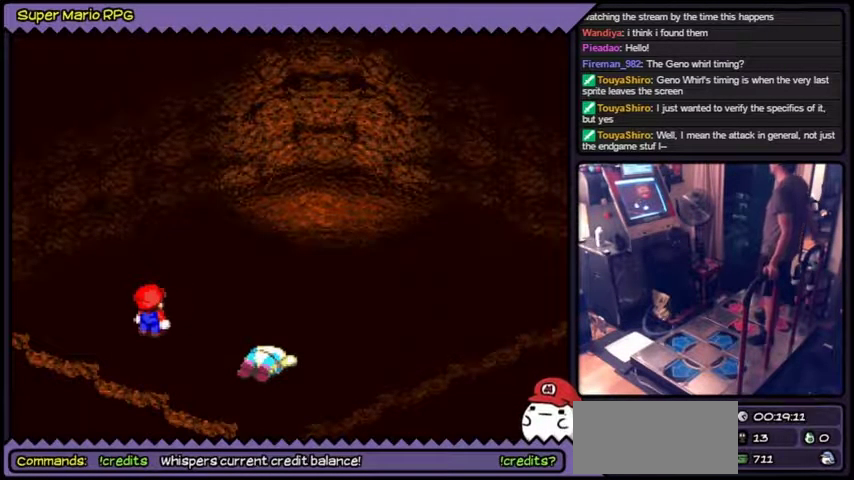
Gameplay with a controller (Nintendo layout); each line is a JSON object with the inputs held at the frame after it. "events" lists button and stick changes between this image and that frame as [ms after this image, input, new state], when the widget could be followed in between. Not read: L3 R3.
{"buttons": []}
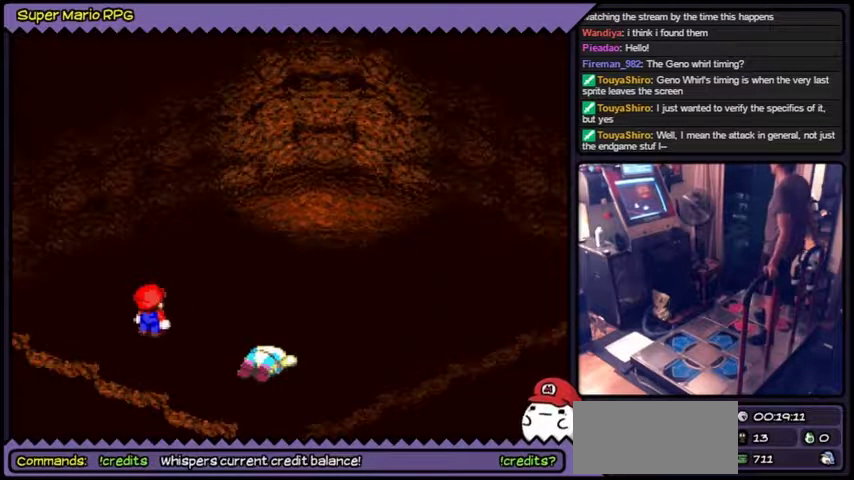
{"buttons": []}
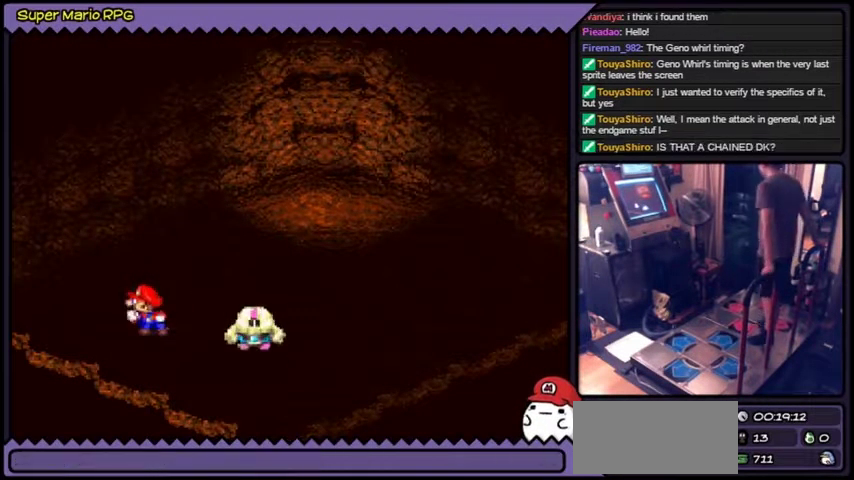
{"buttons": []}
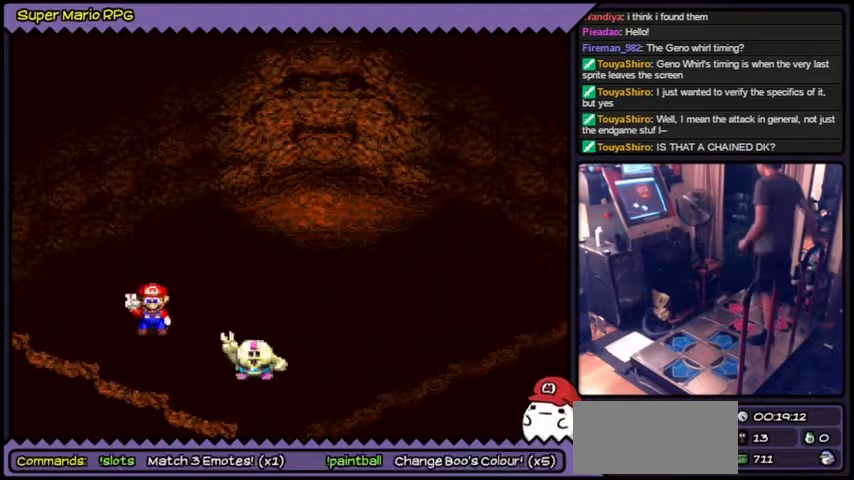
{"buttons": ["A"], "events": [[268, "A", "down"]]}
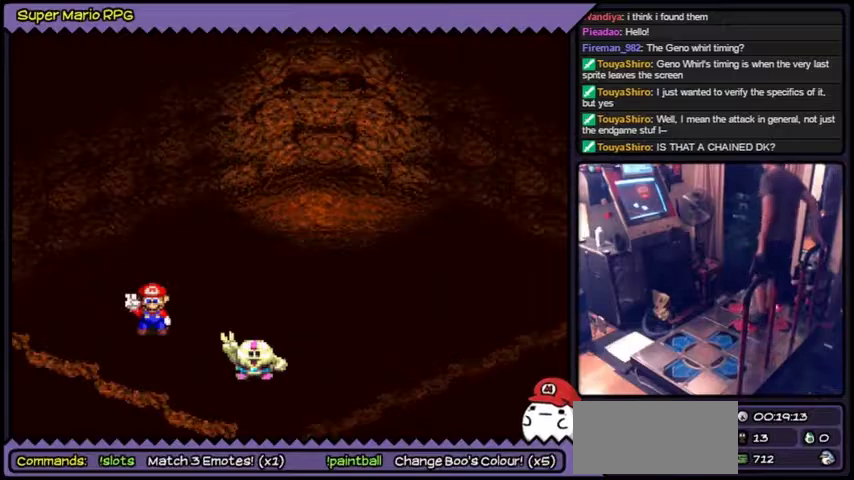
{"buttons": ["A"], "events": [[301, "A", "up"], [434, "A", "down"]]}
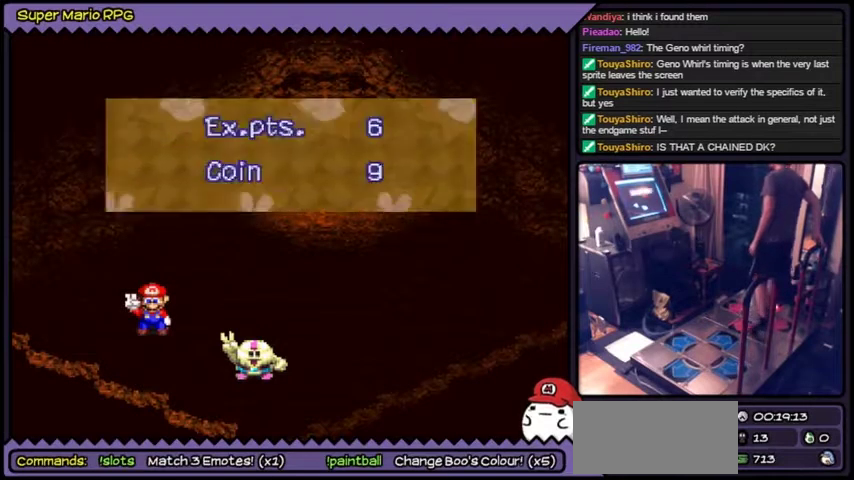
{"buttons": ["A"], "events": [[267, "A", "up"], [400, "A", "down"]]}
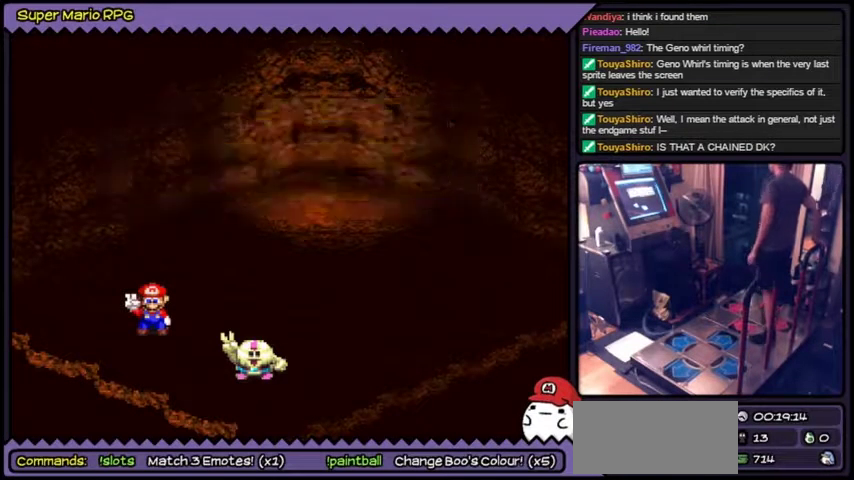
{"buttons": [], "events": [[267, "A", "up"]]}
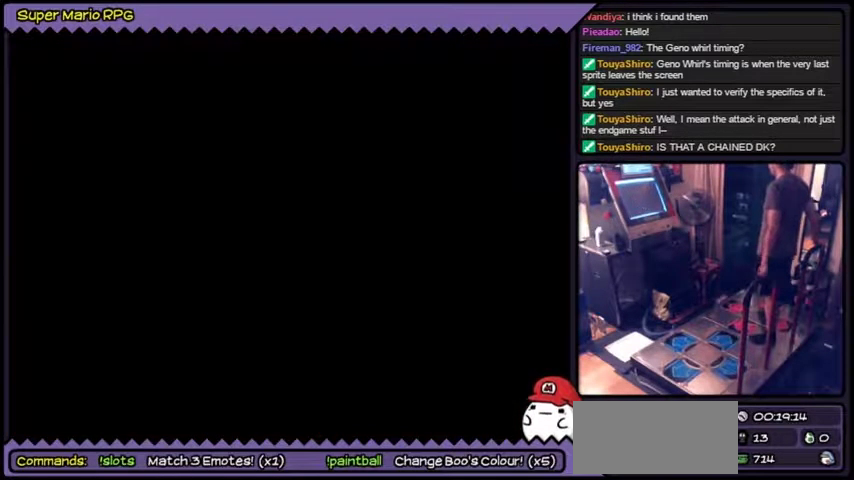
{"buttons": []}
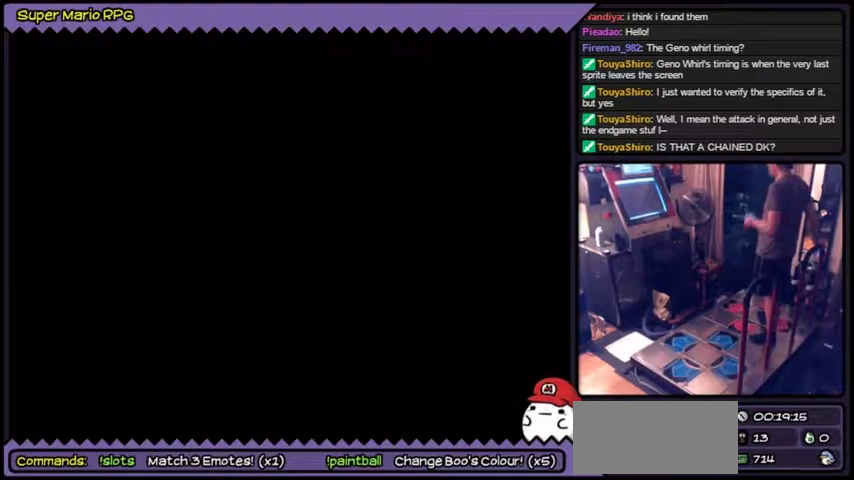
{"buttons": []}
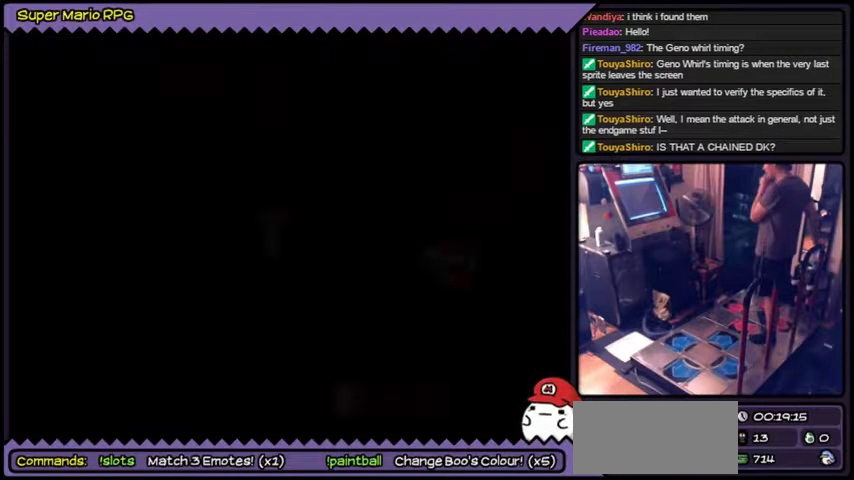
{"buttons": []}
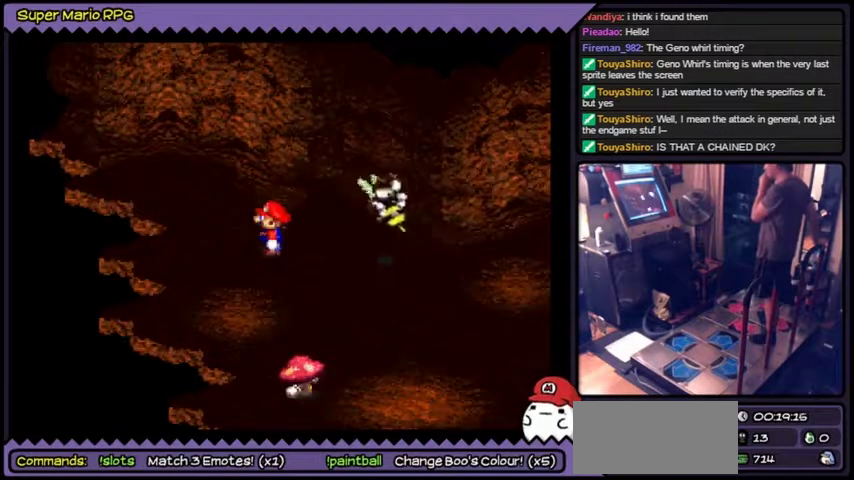
{"buttons": []}
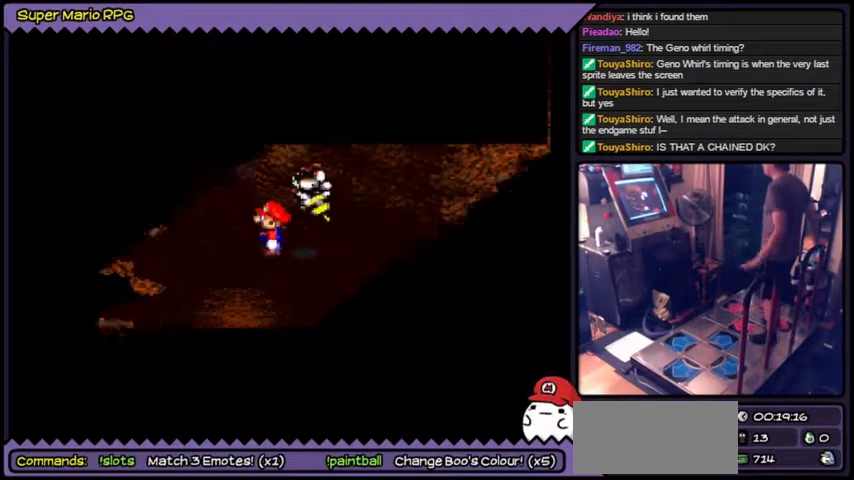
{"buttons": ["Y"], "events": [[300, "Y", "down"]]}
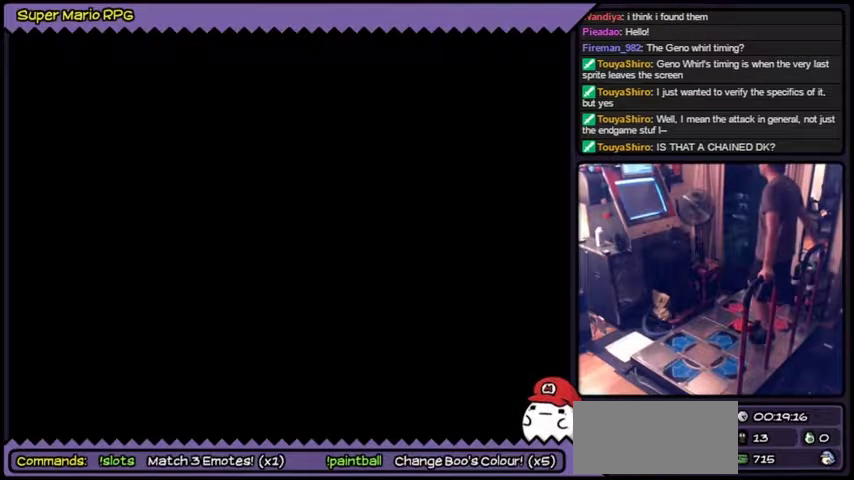
{"buttons": [], "events": [[134, "Y", "up"]]}